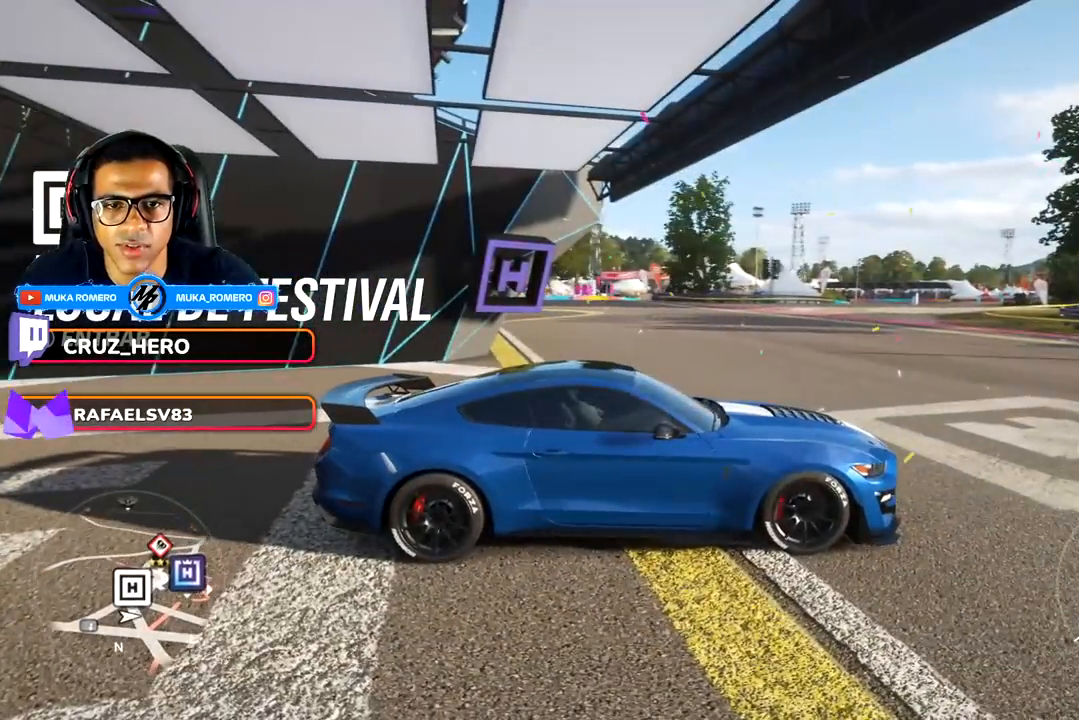
Gameplay with a controller (Xbox layout); each line is a JSON object with the inputs held at the frame after it. "events" lists button and stick changes between this image and that frame as [ms after this image, input, new state], when the widget could be followed in between.
{"buttons": [], "left_stick": "center", "right_stick": "left", "events": []}
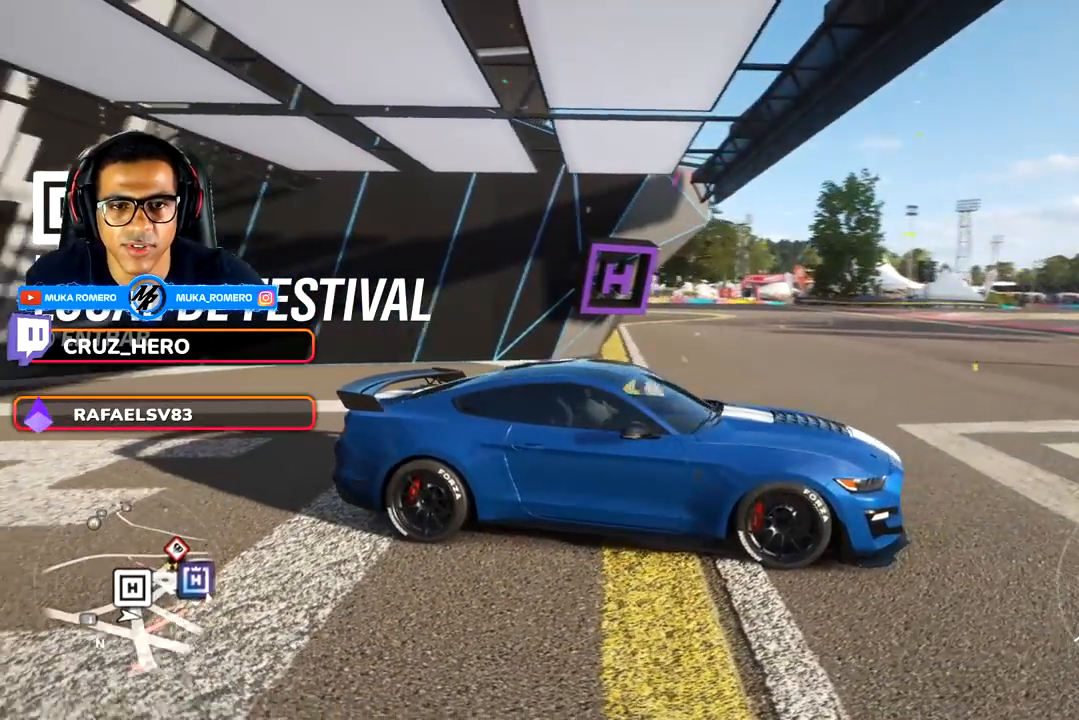
{"buttons": [], "left_stick": "center", "right_stick": "down-left", "events": [[17, "right_stick", "down-left"]]}
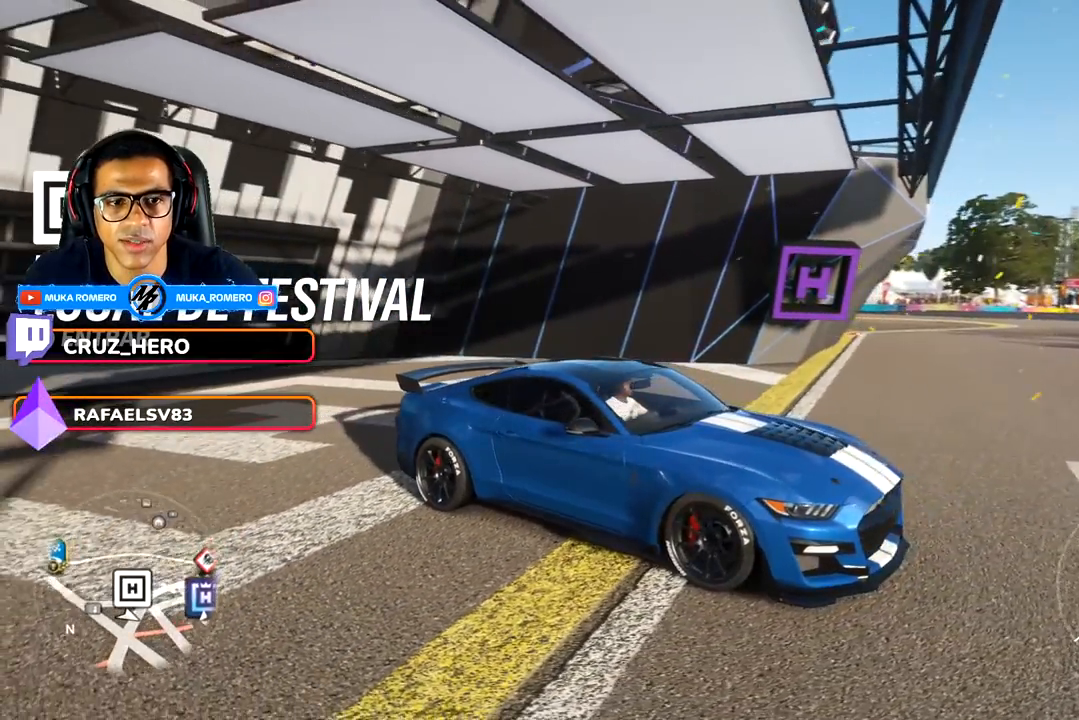
{"buttons": [], "left_stick": "center", "right_stick": "down-left", "events": []}
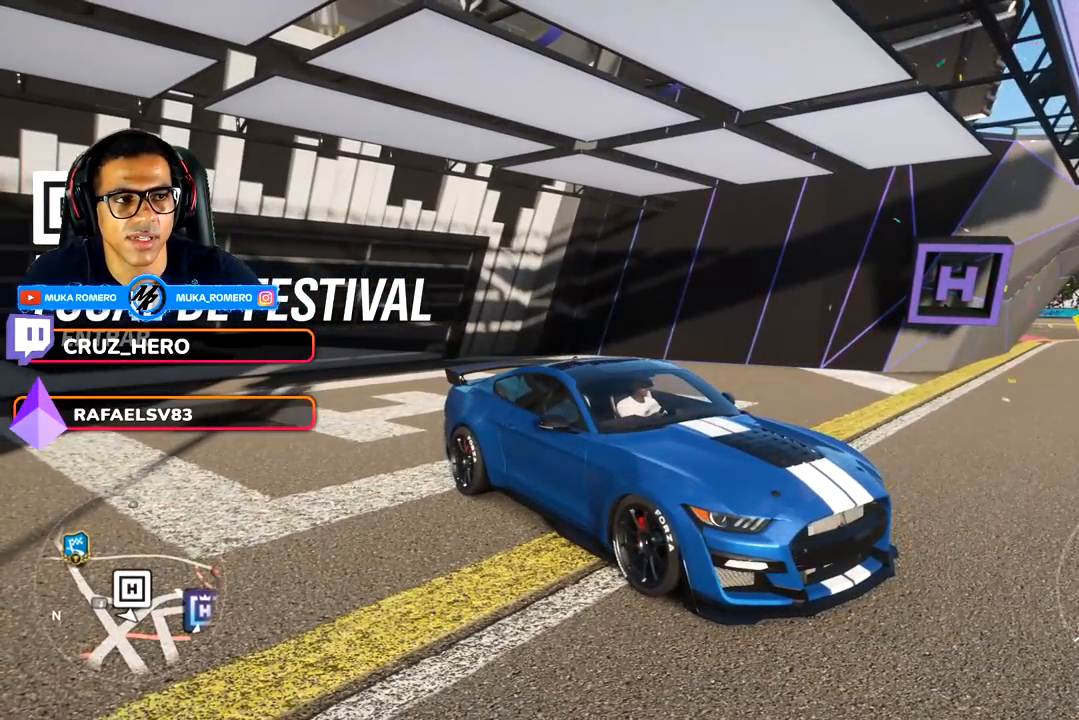
{"buttons": [], "left_stick": "center", "right_stick": "down-left", "events": []}
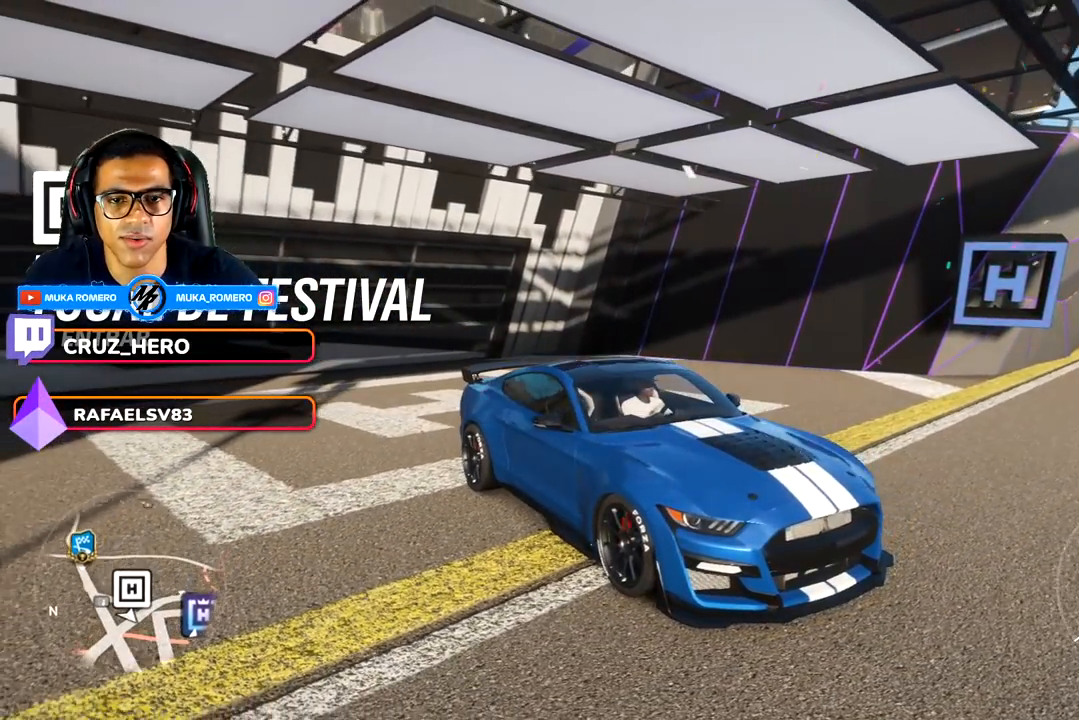
{"buttons": [], "left_stick": "center", "right_stick": "center", "events": [[267, "right_stick", "center"]]}
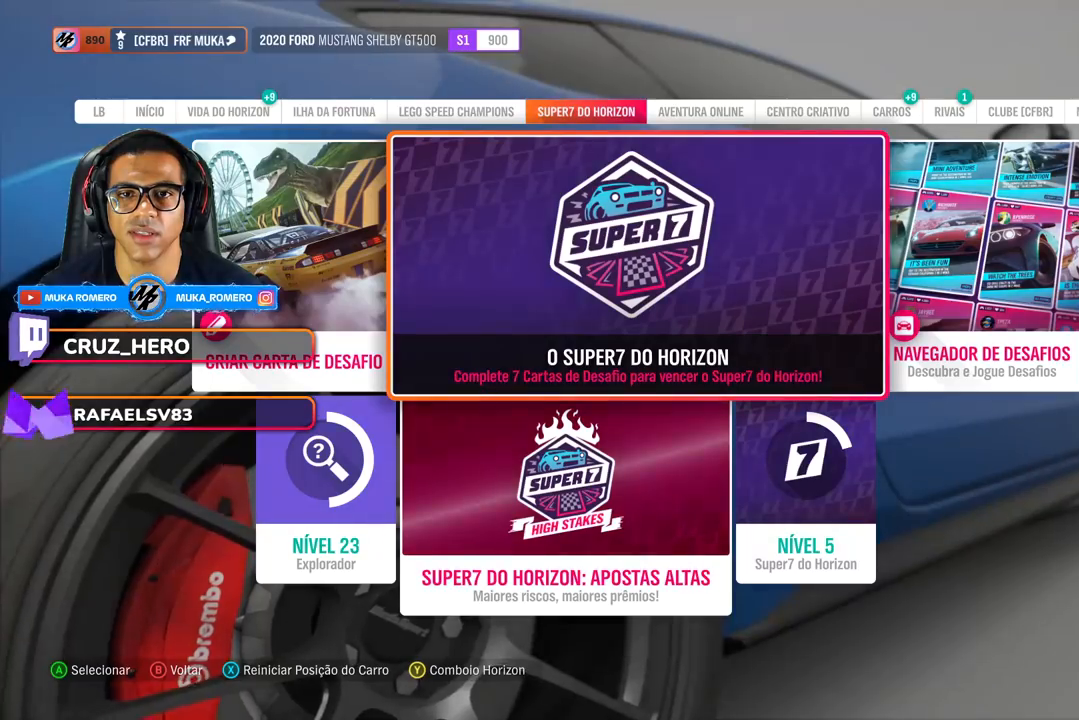
{"buttons": [], "left_stick": "center", "right_stick": "center", "events": []}
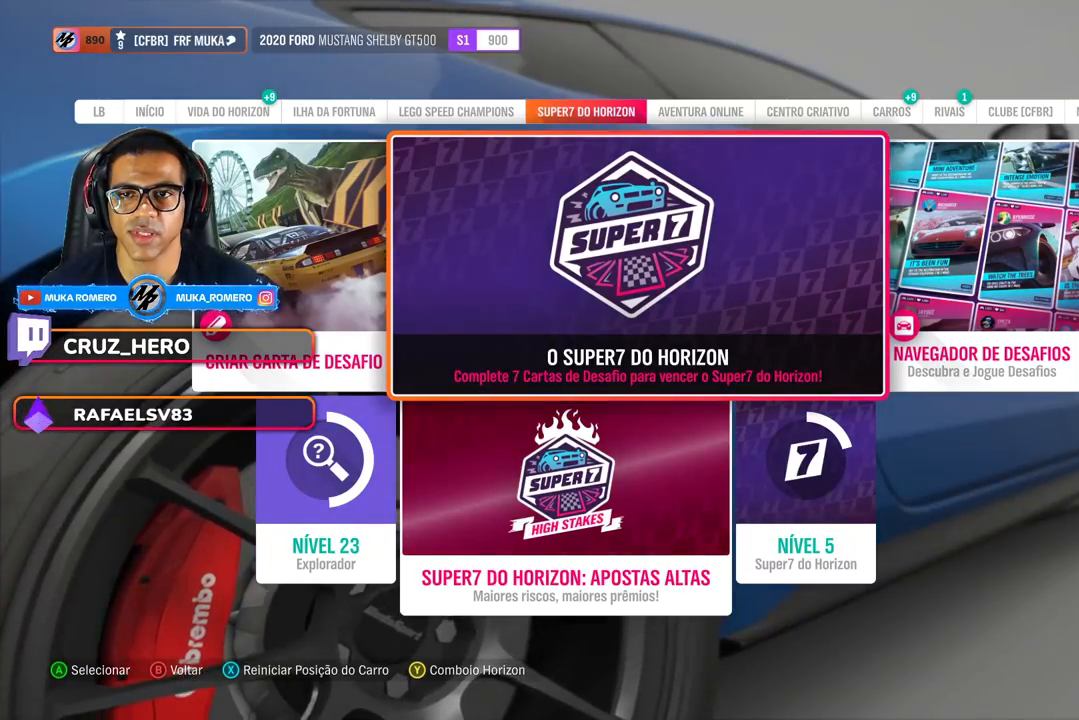
{"buttons": [], "left_stick": "center", "right_stick": "center", "events": []}
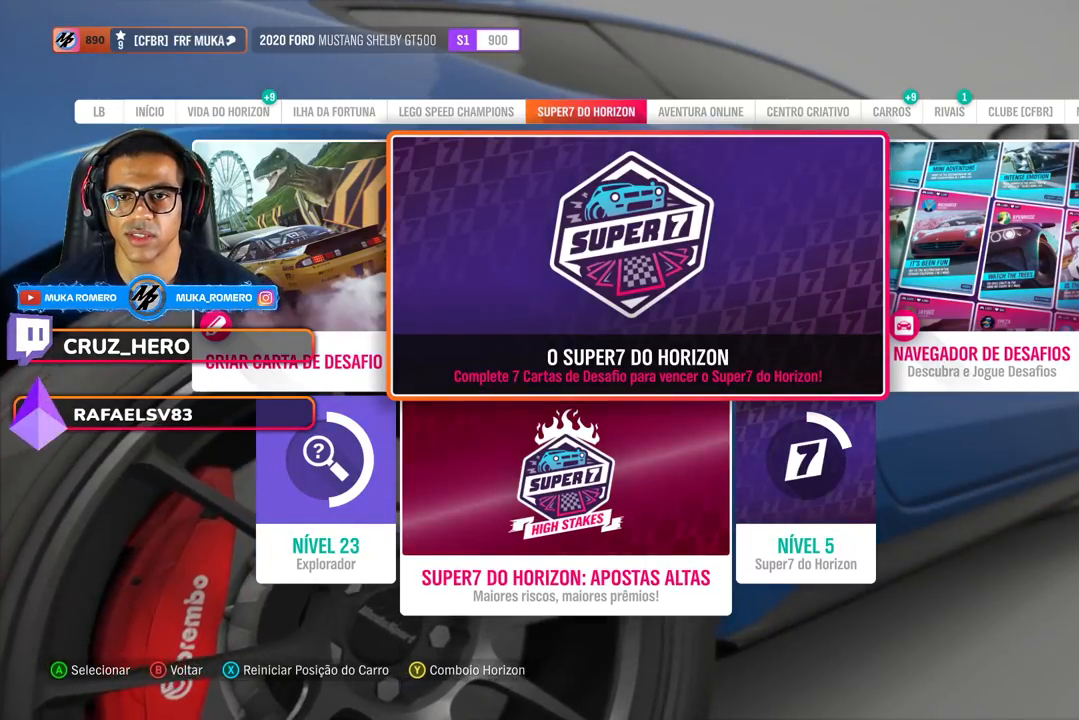
{"buttons": [], "left_stick": "center", "right_stick": "center", "events": [[17, "A", "down"], [150, "A", "up"]]}